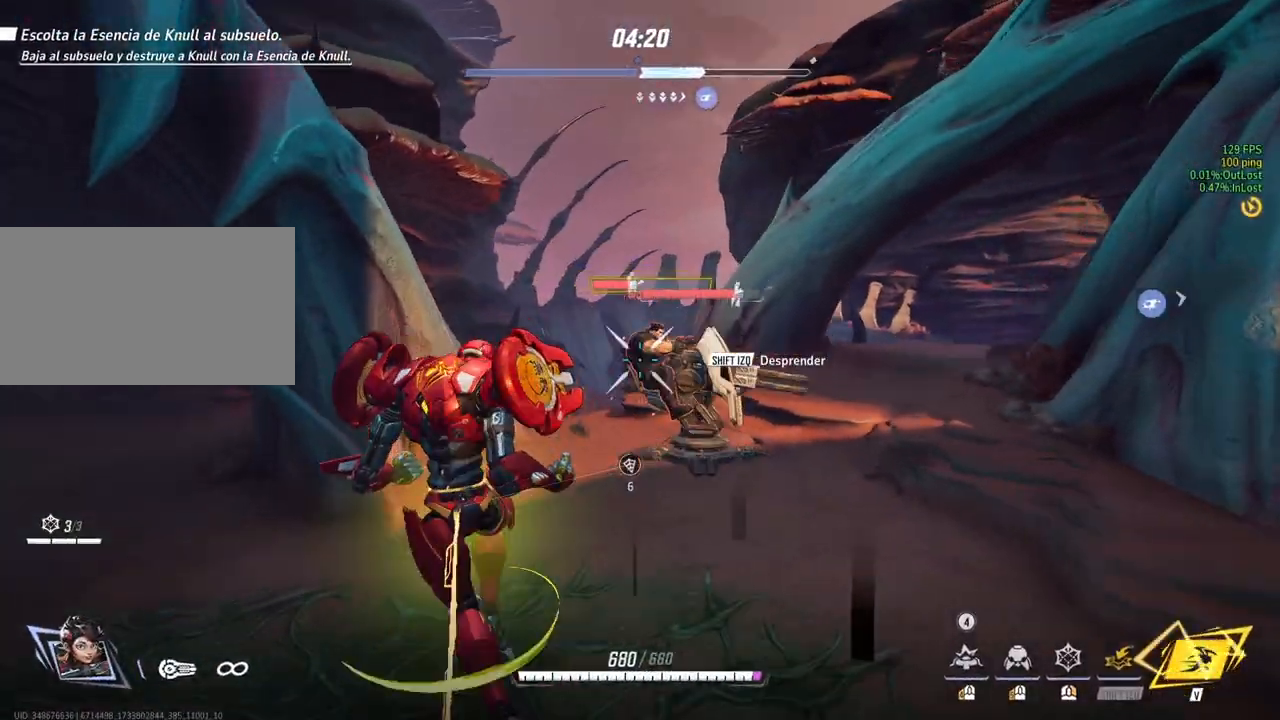
Gameplay with keyboard and mouse; each line is a JSON object with the keys and mouse buttons held at the frame after it. "events" lists presses ("down") and releases ("up") of "1", "2", "3", "4", "5", "a", "alt", "b", "c", "ctrl", "d", "e", "f", "g", "q", "r", "s", "shift", "space", "t", "tab", "v", "w", "x", "z", "mouse_left", "mouse_wheel", "mouse_right", "mouse_mb4" and "mouse_mb5" between this image and that frame as [ms after this image, input, new state], when the widget could be followed in between. "mouse_left", "mouse_wheel", "mouse_right", "mouse_mb4", "mouse_mb5" = the "left", "wheel", "right", "mb4", "mb5" buttons of the "mouse" list. No other keys are recorded. "wheel" means that the mouse wheel is clicked or scrolled. Mouse movement is not recorded.
{"keys": [], "mouse": [], "events": []}
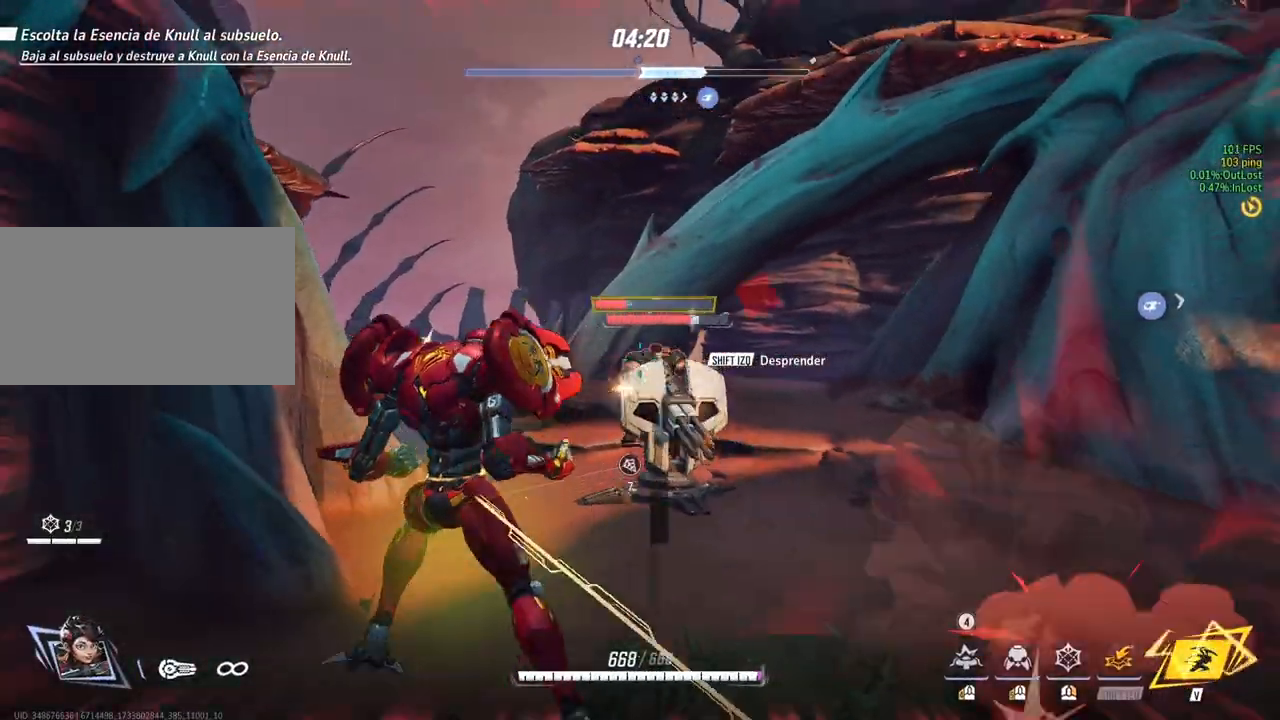
{"keys": [], "mouse": [], "events": []}
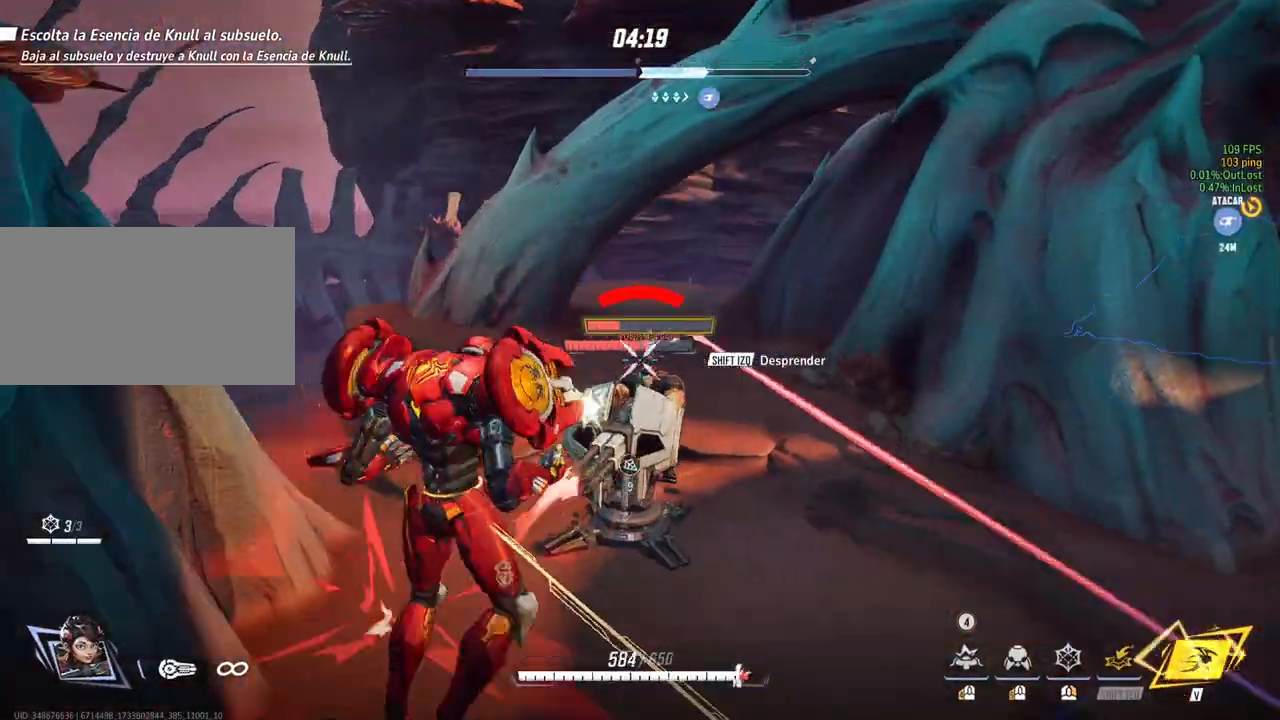
{"keys": [], "mouse": [], "events": []}
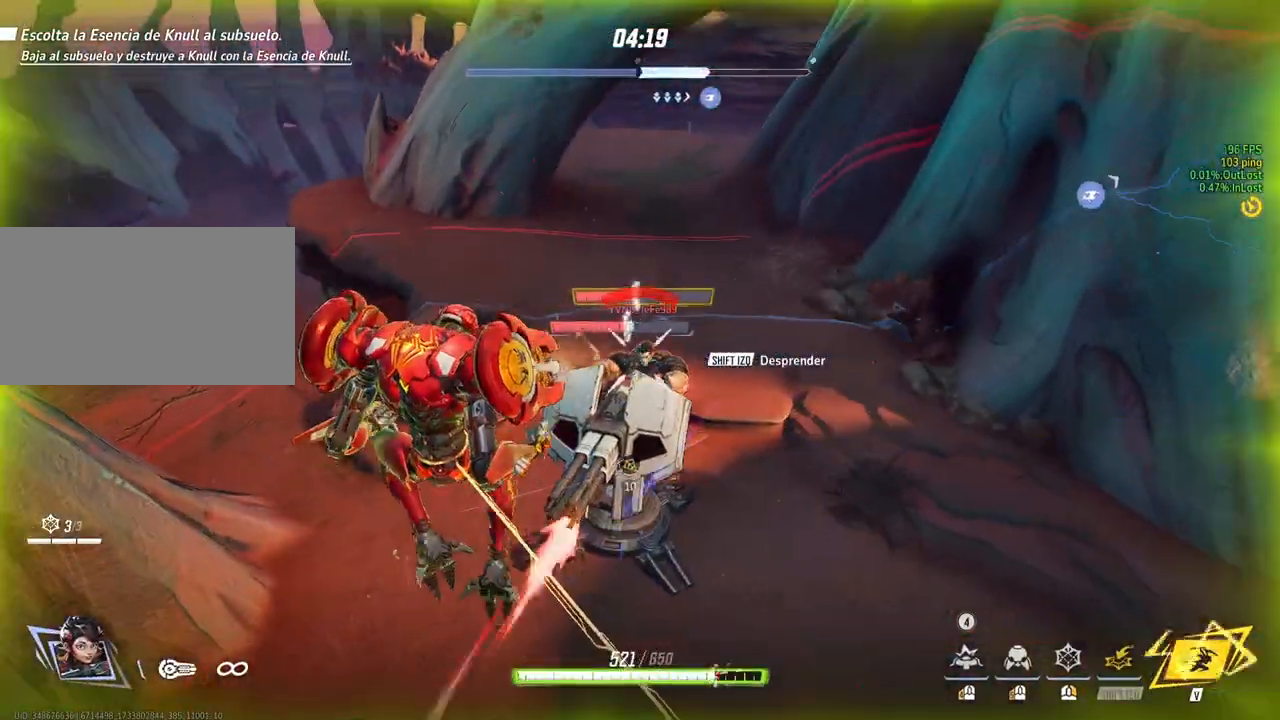
{"keys": [], "mouse": [], "events": []}
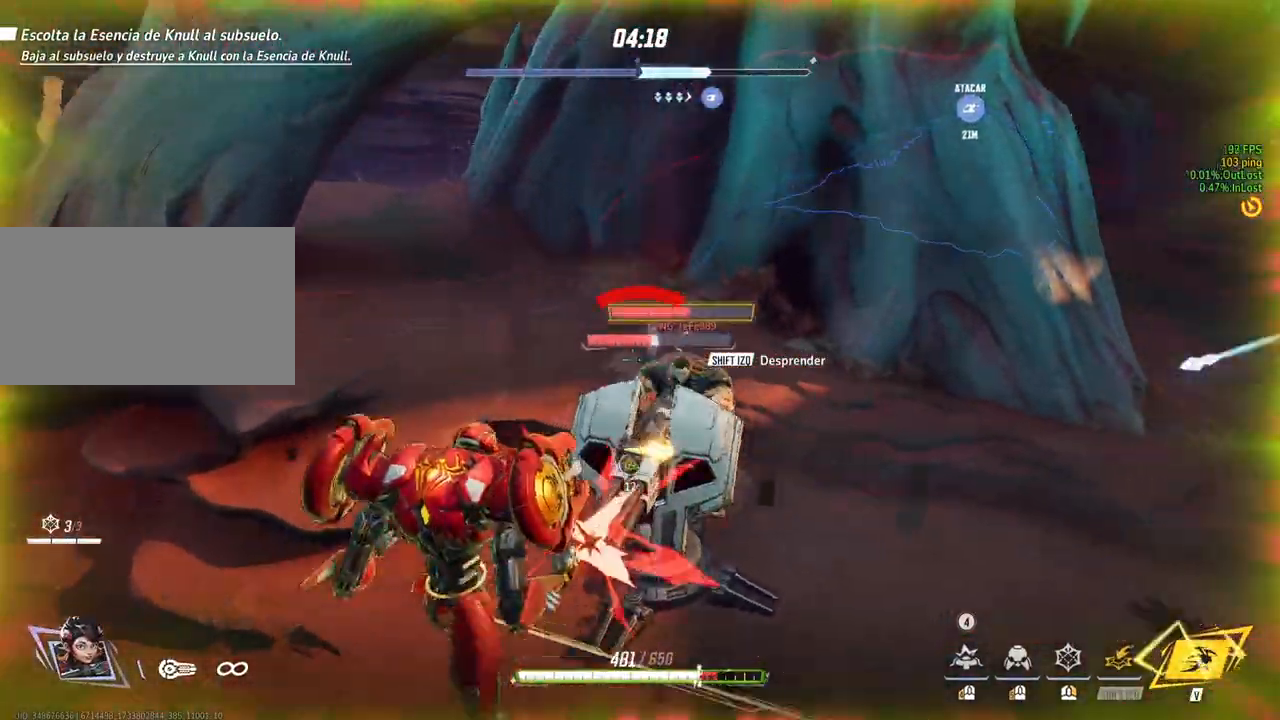
{"keys": [], "mouse": [], "events": []}
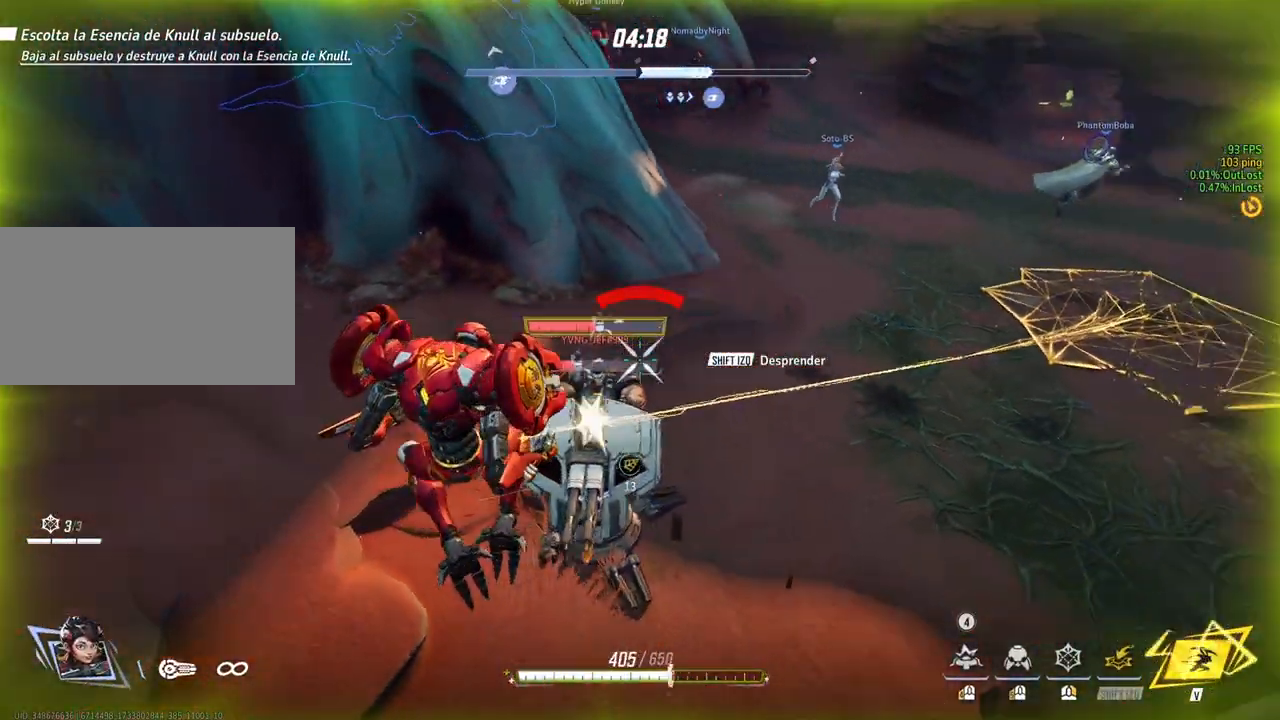
{"keys": [], "mouse": [], "events": []}
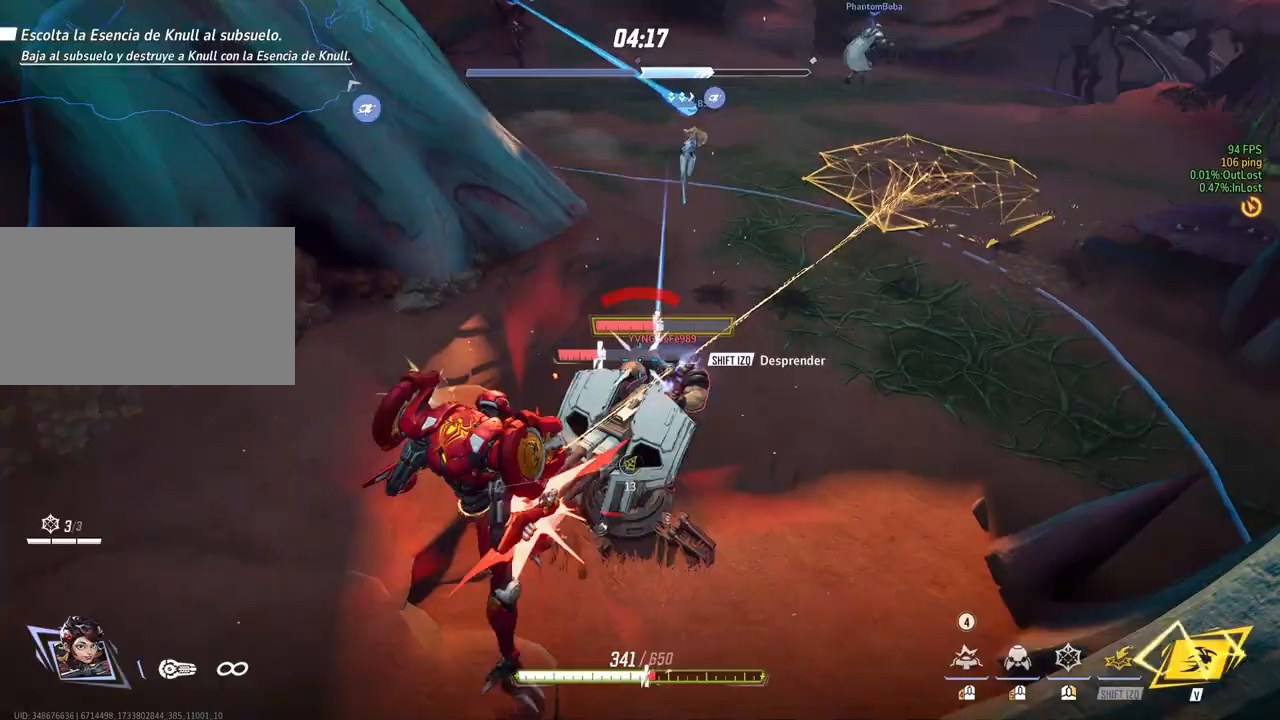
{"keys": ["v"], "mouse": [], "events": [[500, "v", "down"]]}
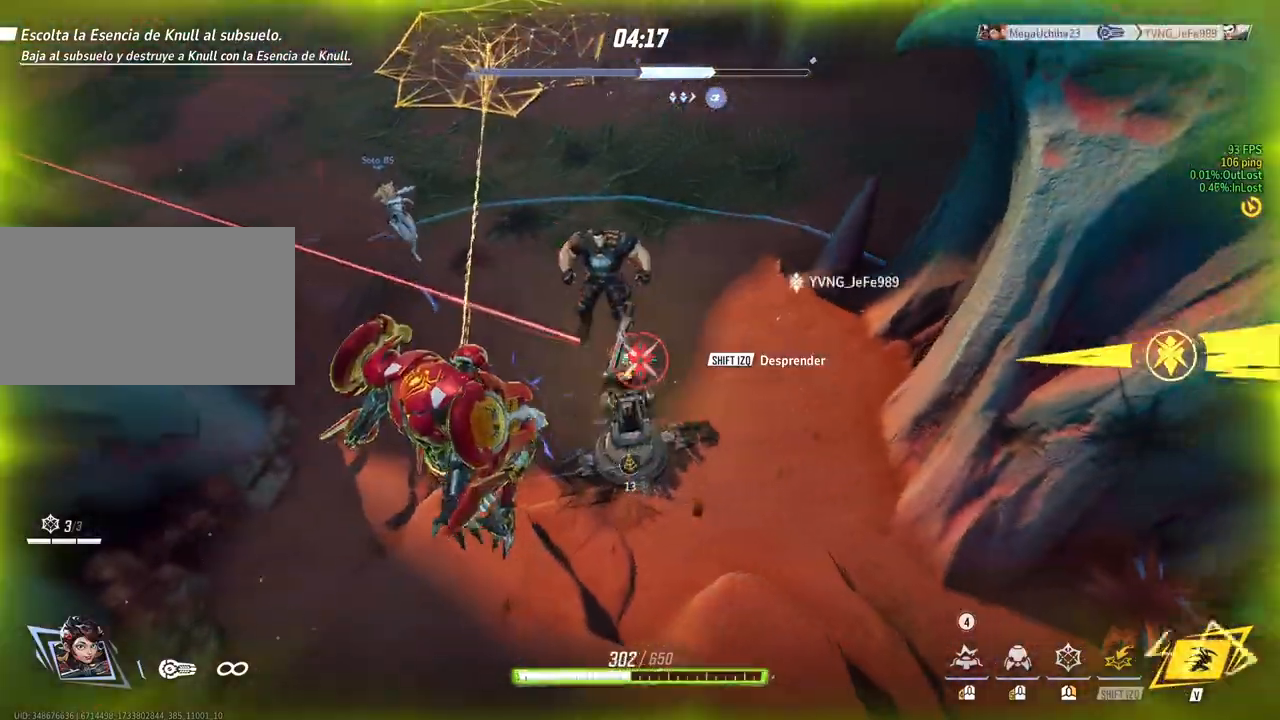
{"keys": [], "mouse": [], "events": [[83, "v", "up"]]}
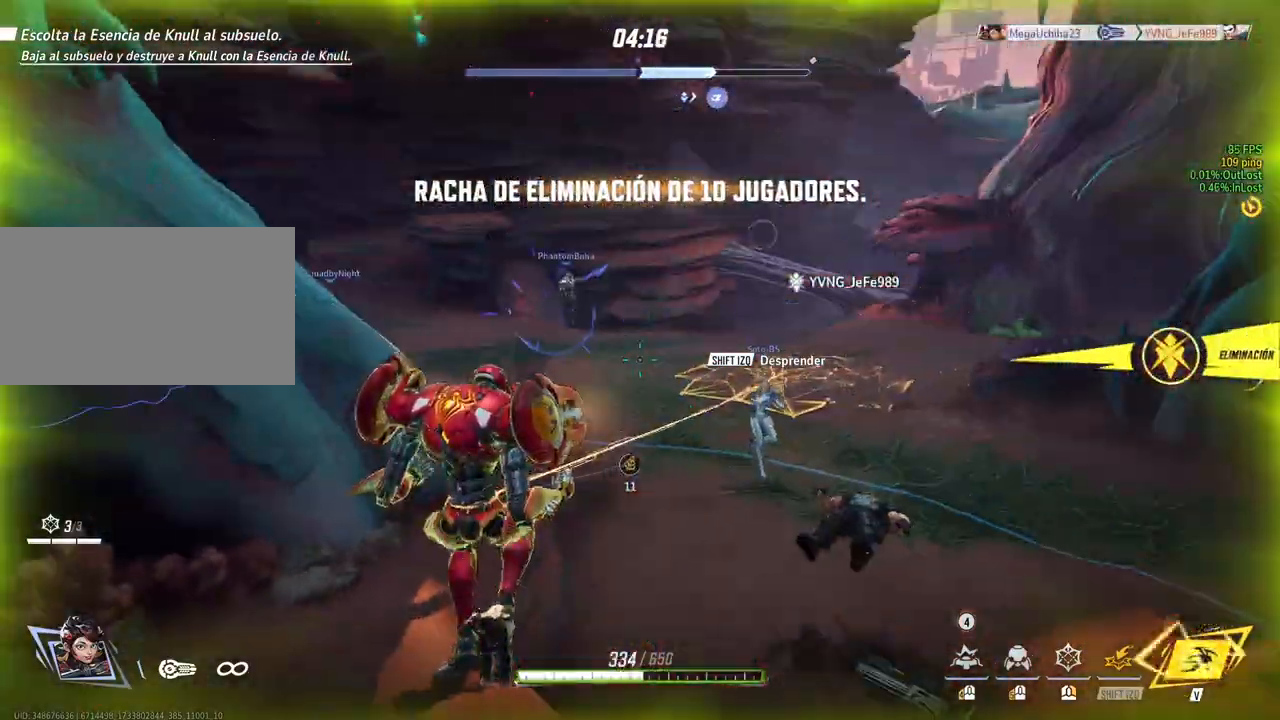
{"keys": [], "mouse": [], "events": []}